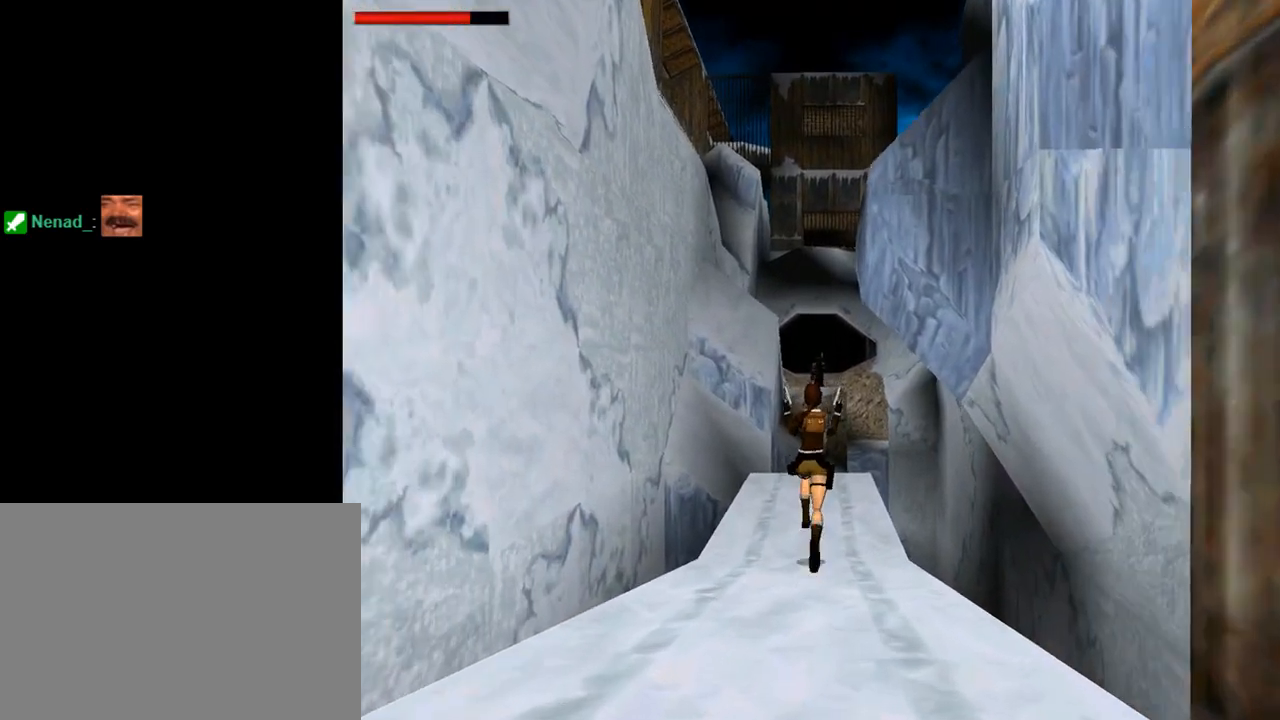
Gameplay with a controller (PlayStation layout); each line is a JSON object with the inputs held at the frame after it. "events" lists button and stick changes between this image and that frame as [ms after this image, input, new state], when the widget could be followed in between. Not read: L2 R2 right_stick.
{"buttons": ["R1", "DPAD_UP"], "left_stick": "center", "events": [[233, "R1", "down"]]}
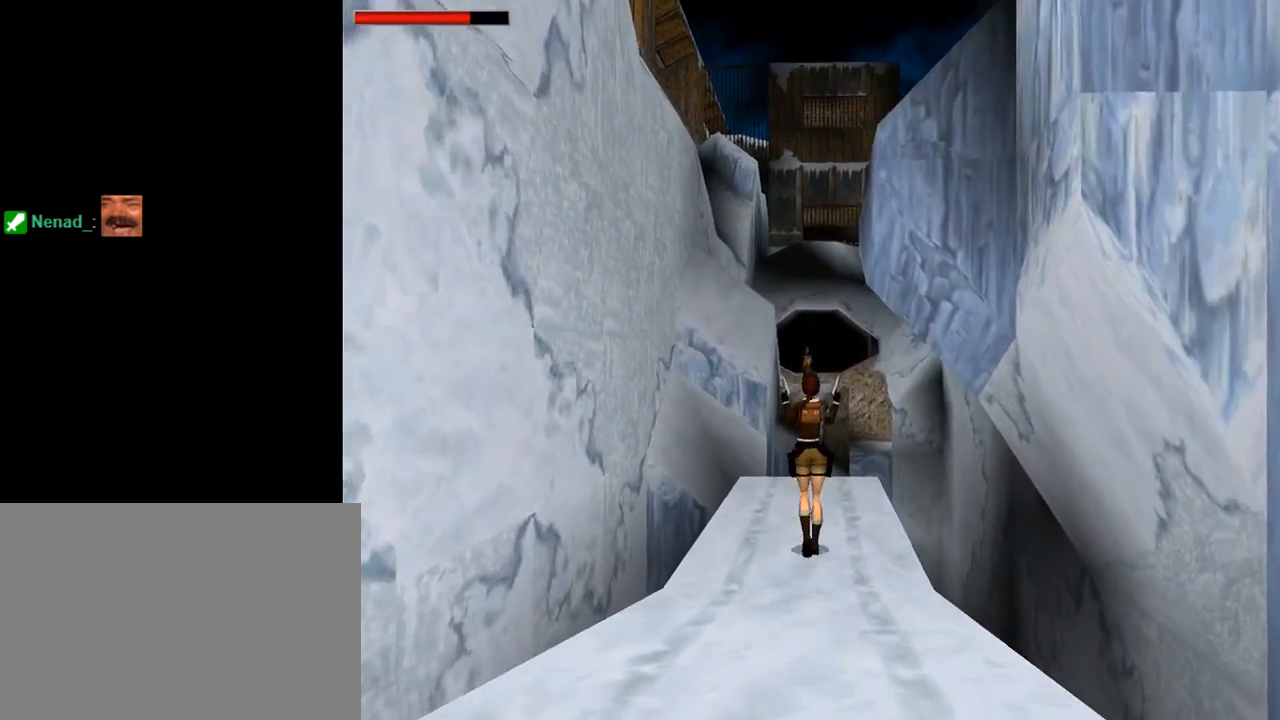
{"buttons": ["R1", "DPAD_UP"], "left_stick": "center", "events": []}
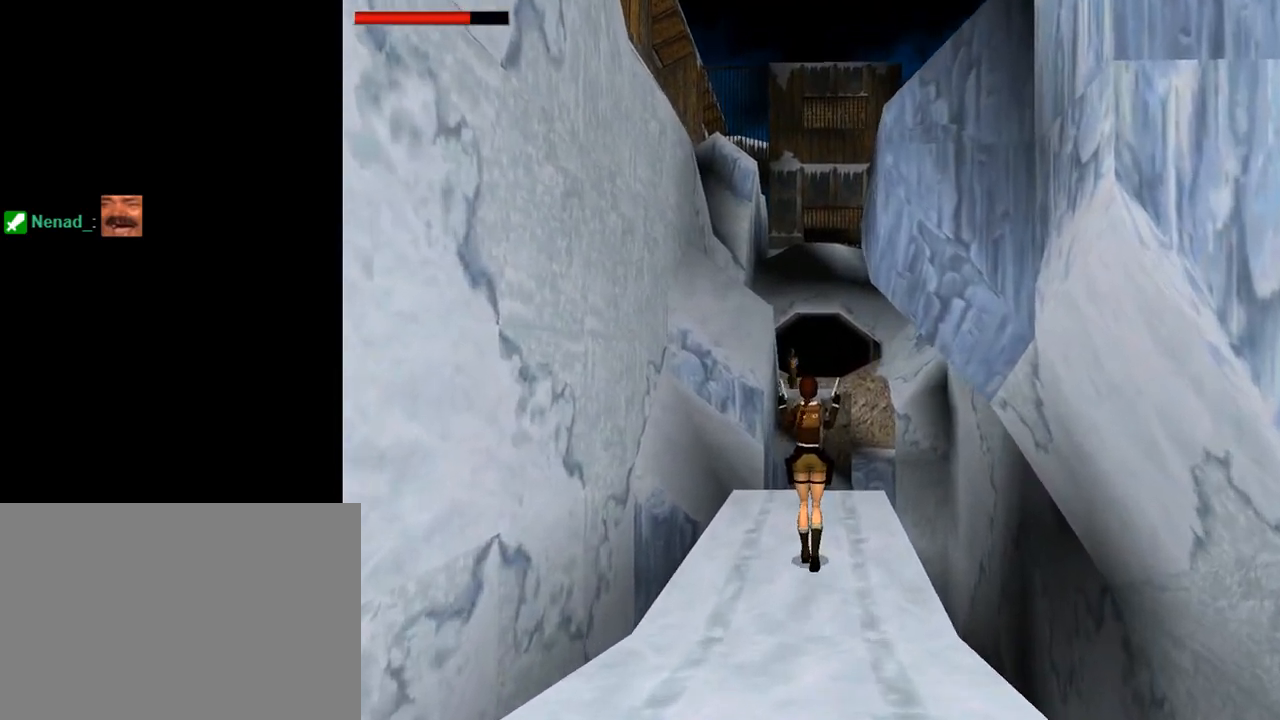
{"buttons": ["R1", "DPAD_UP"], "left_stick": "center", "events": []}
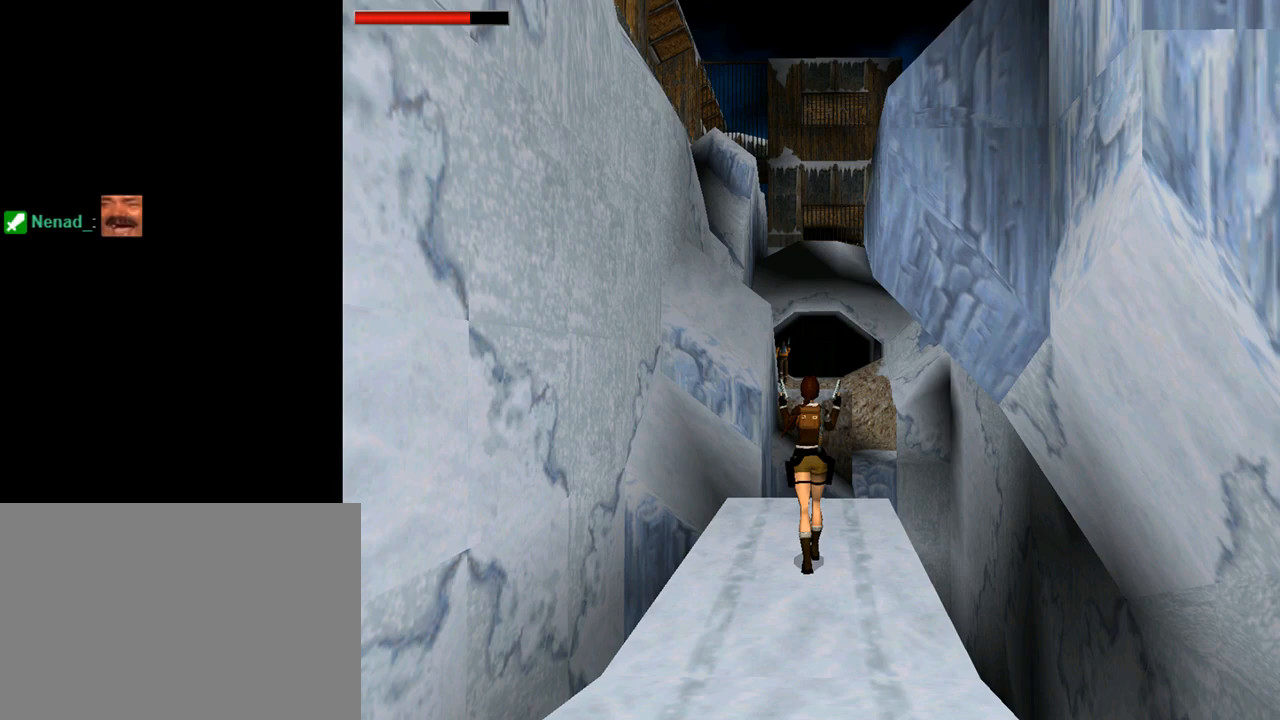
{"buttons": ["R1", "DPAD_UP"], "left_stick": "center", "events": []}
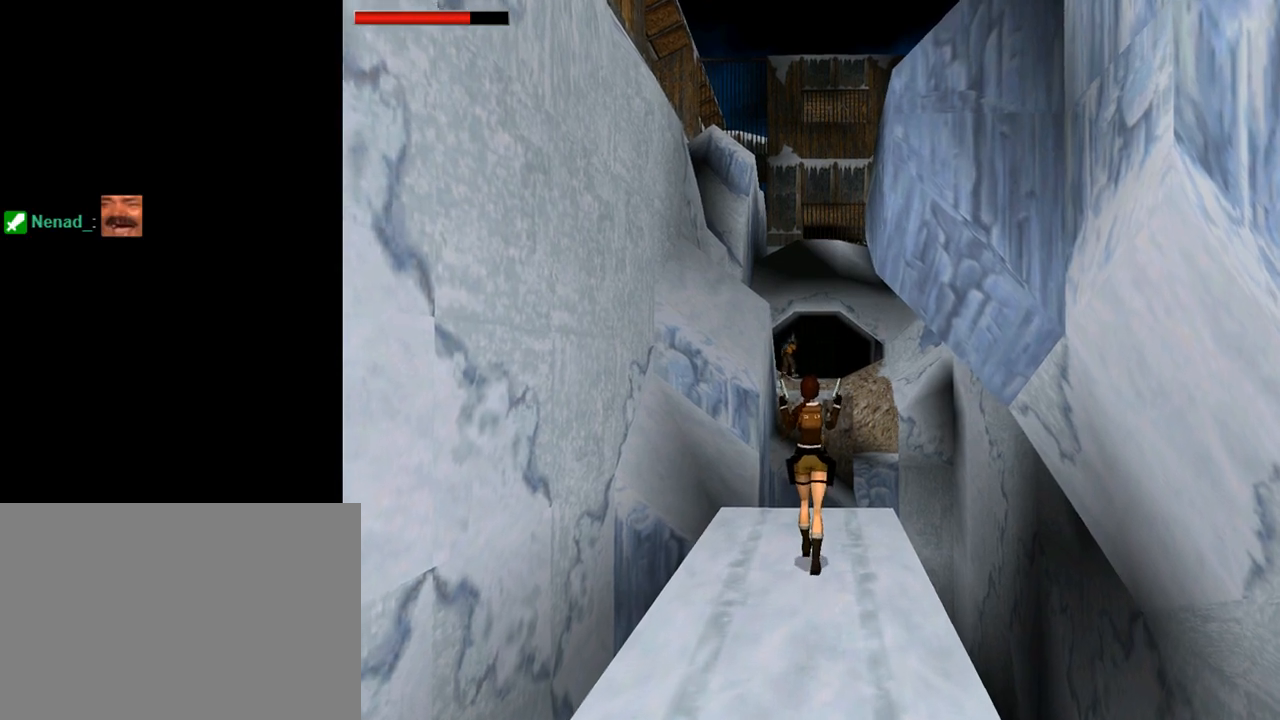
{"buttons": ["R1", "DPAD_UP"], "left_stick": "center", "events": []}
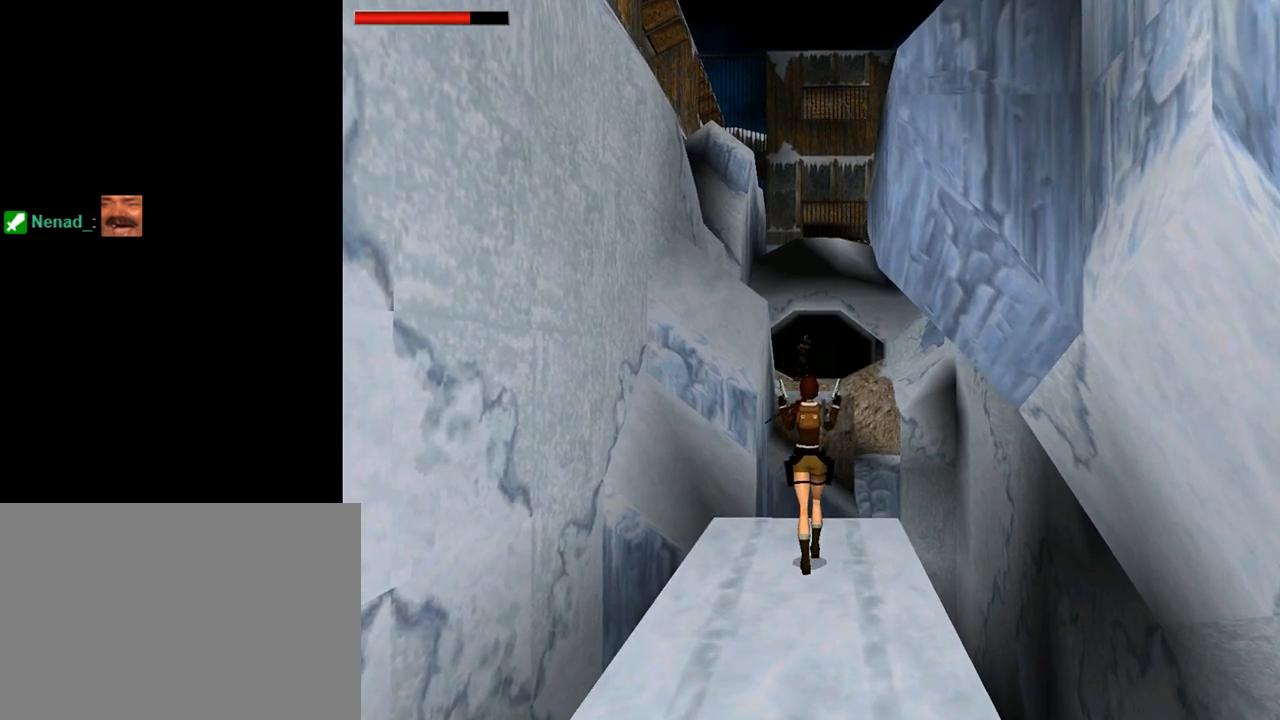
{"buttons": ["R1"], "left_stick": "center", "events": [[500, "DPAD_UP", "up"]]}
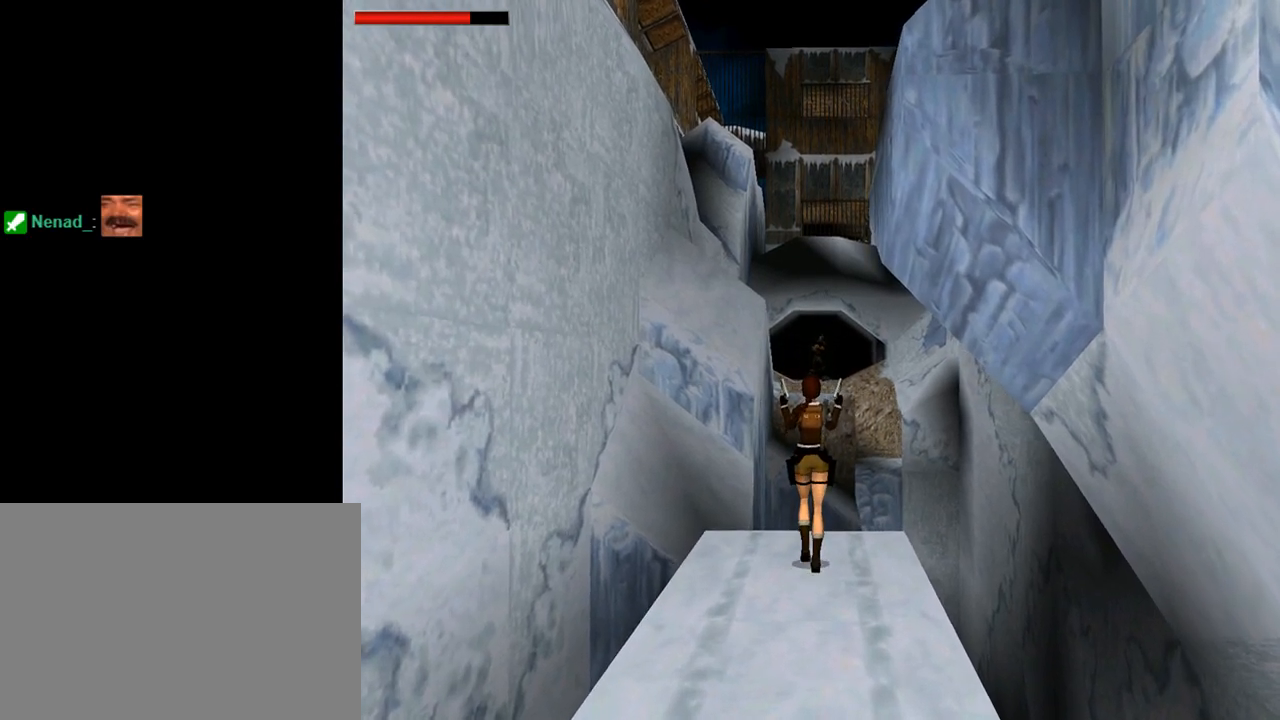
{"buttons": [], "left_stick": "center", "events": [[267, "R1", "up"]]}
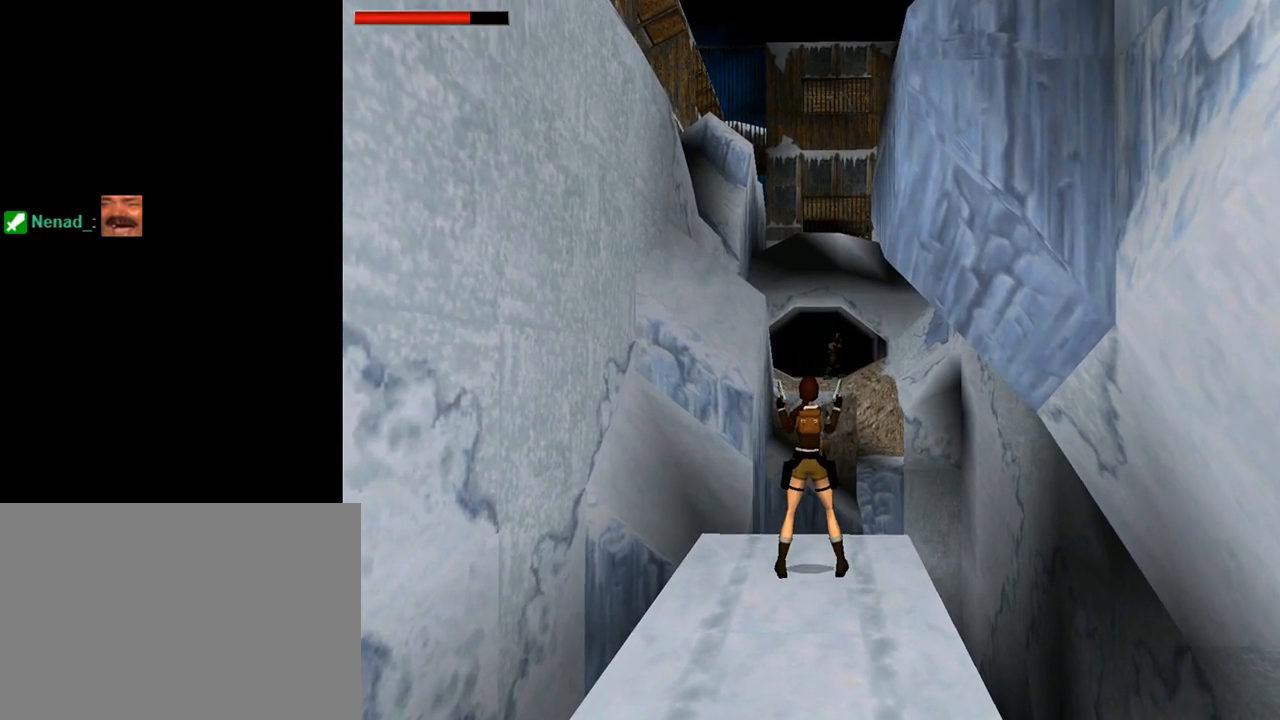
{"buttons": [], "left_stick": "center", "events": []}
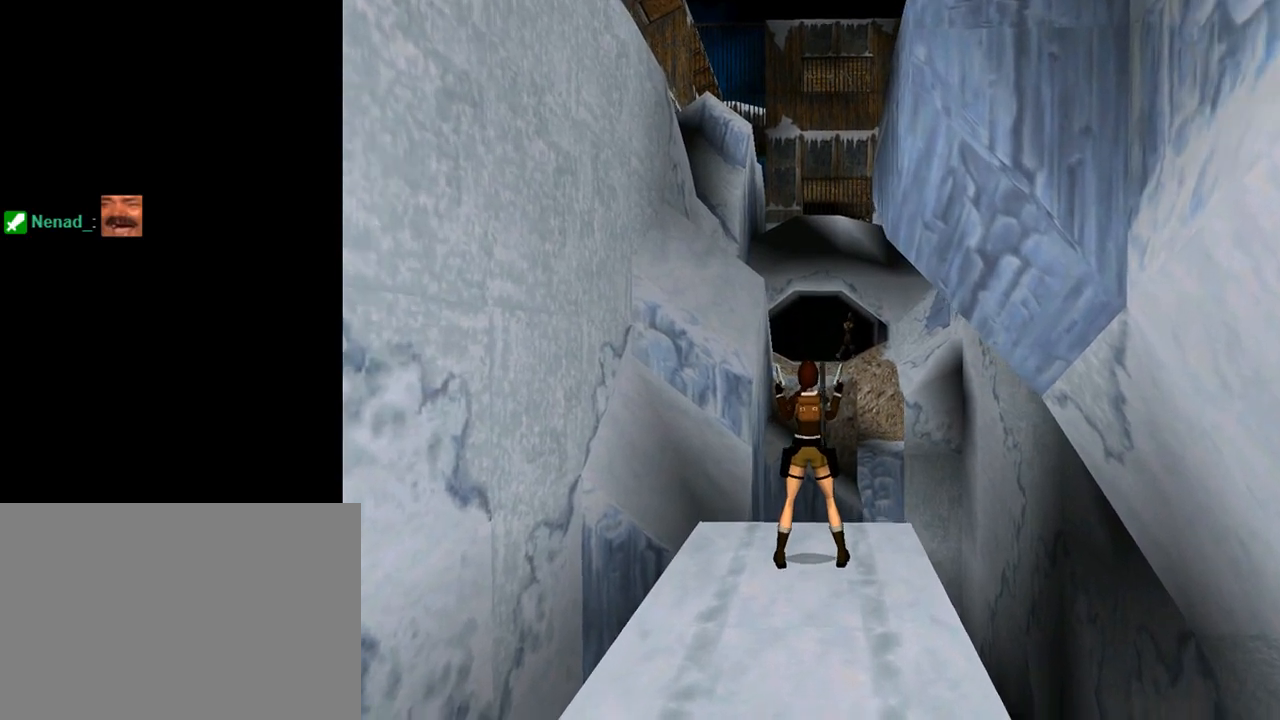
{"buttons": [], "left_stick": "center", "events": []}
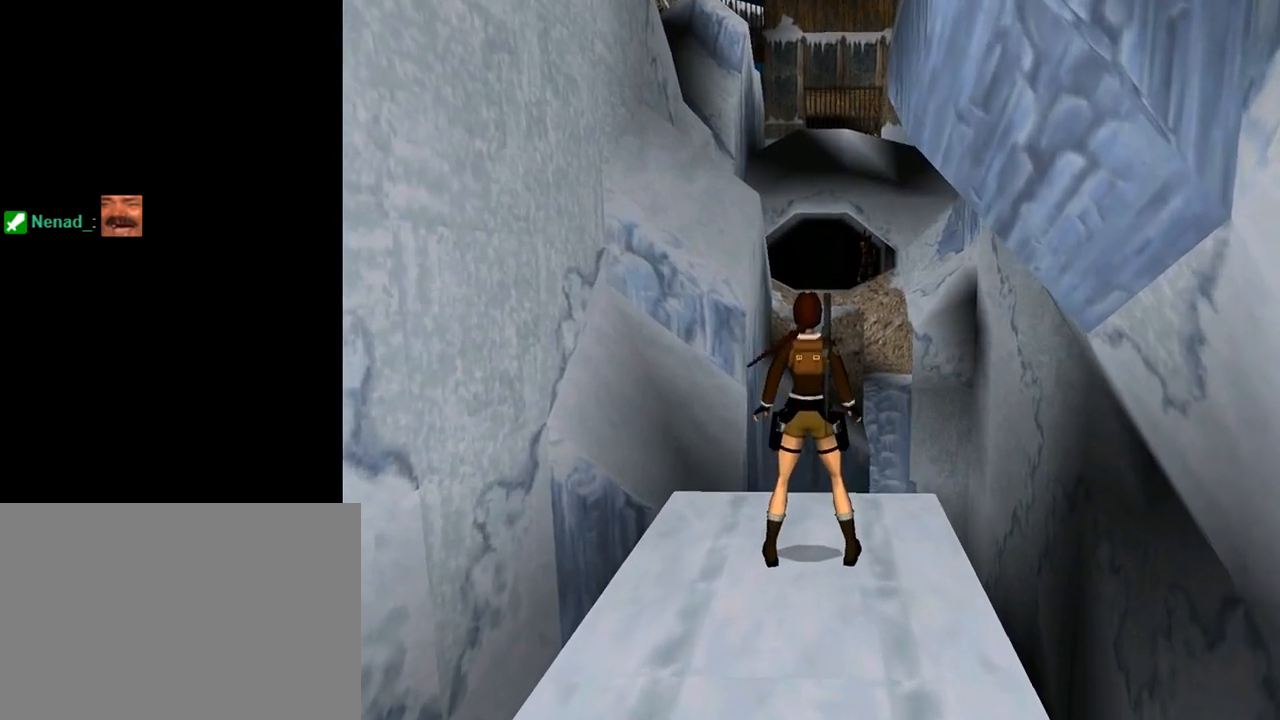
{"buttons": [], "left_stick": "center", "events": []}
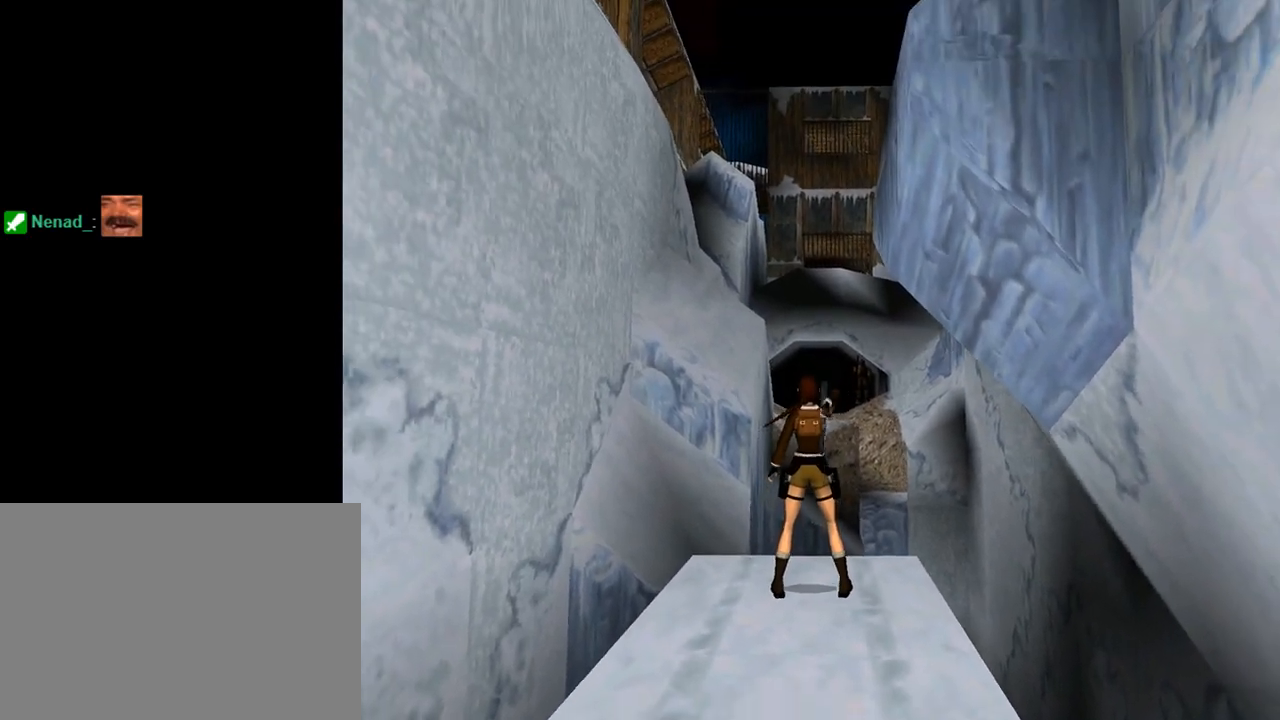
{"buttons": [], "left_stick": "center", "events": []}
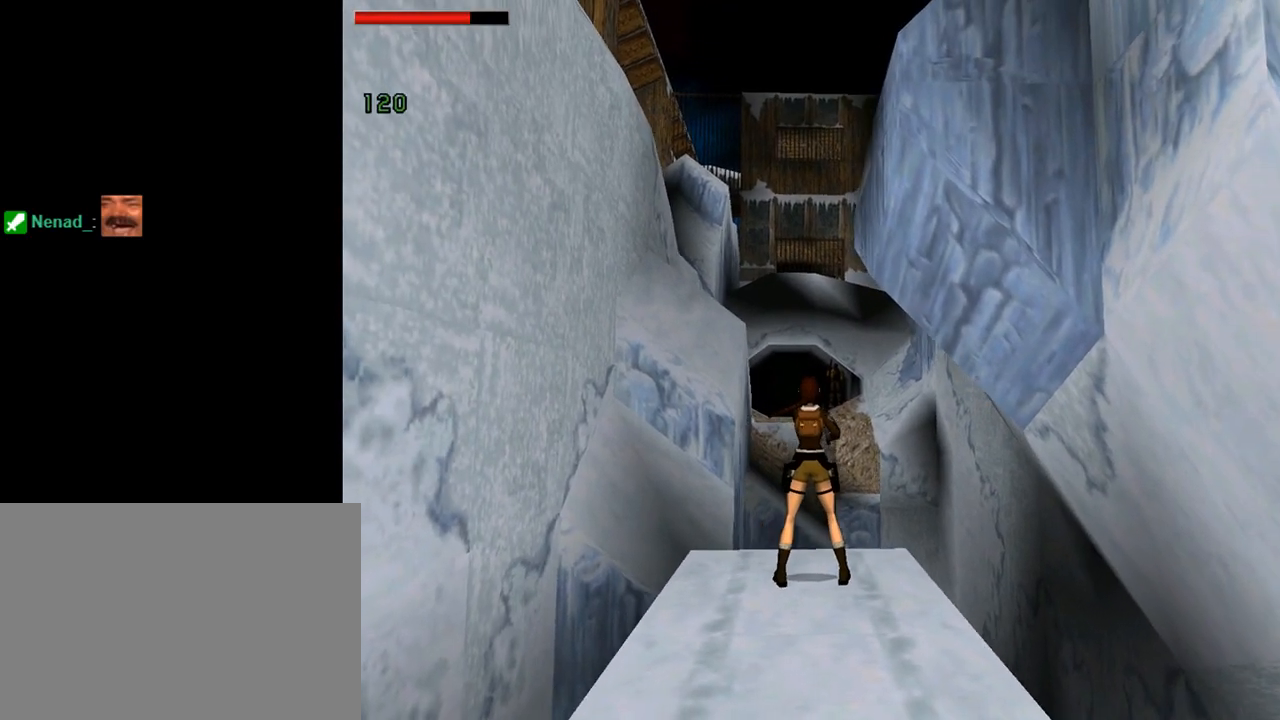
{"buttons": ["CROSS"], "left_stick": "center", "events": [[133, "CROSS", "down"]]}
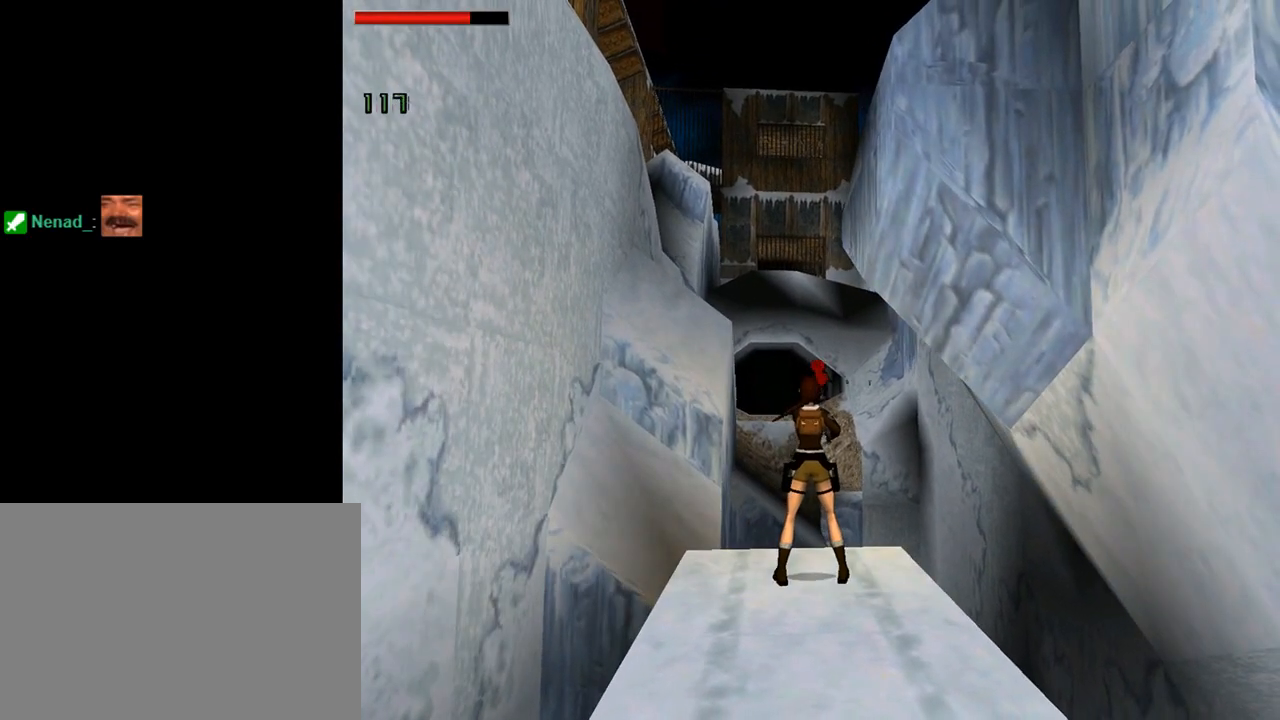
{"buttons": ["CROSS"], "left_stick": "center", "events": []}
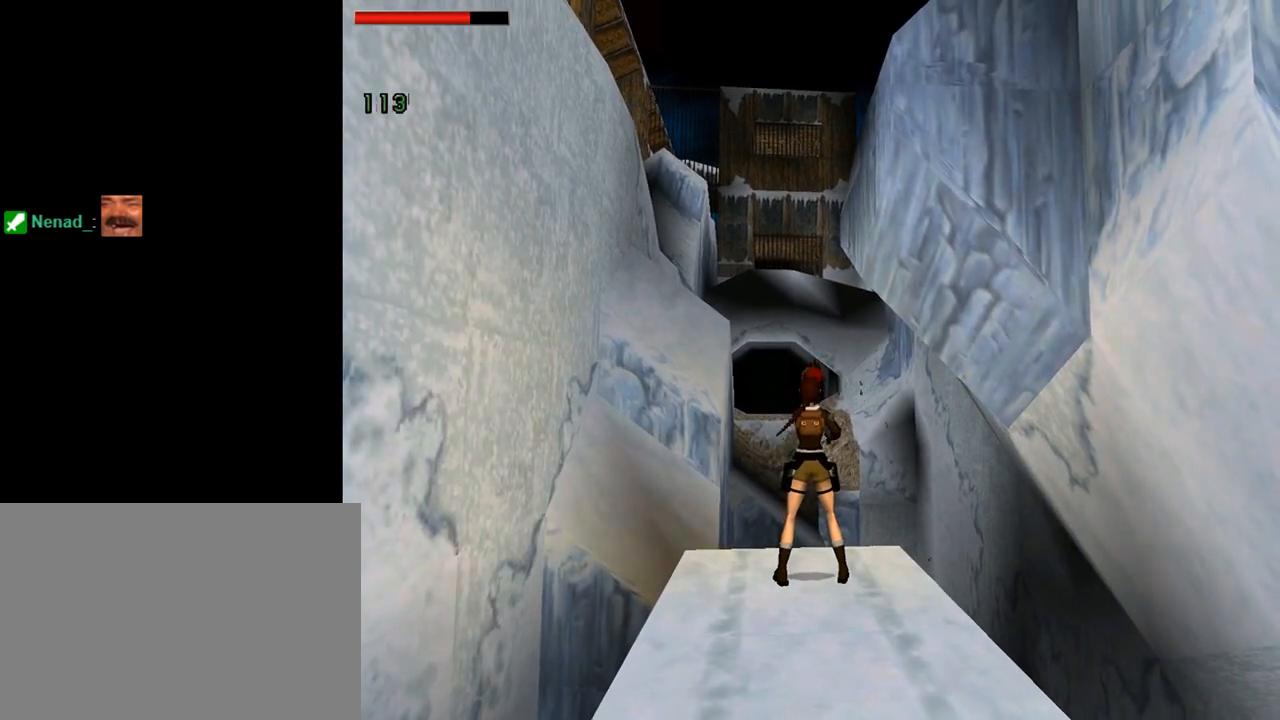
{"buttons": ["CROSS"], "left_stick": "center", "events": []}
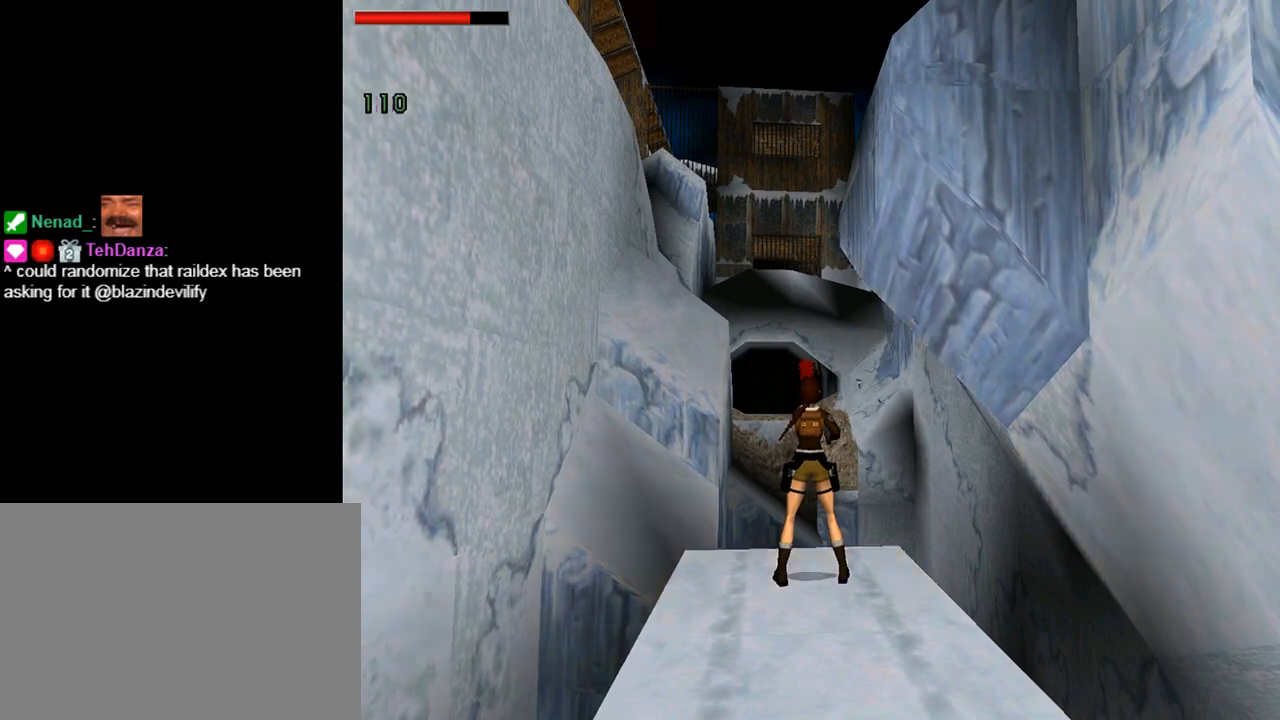
{"buttons": ["CROSS"], "left_stick": "center", "events": []}
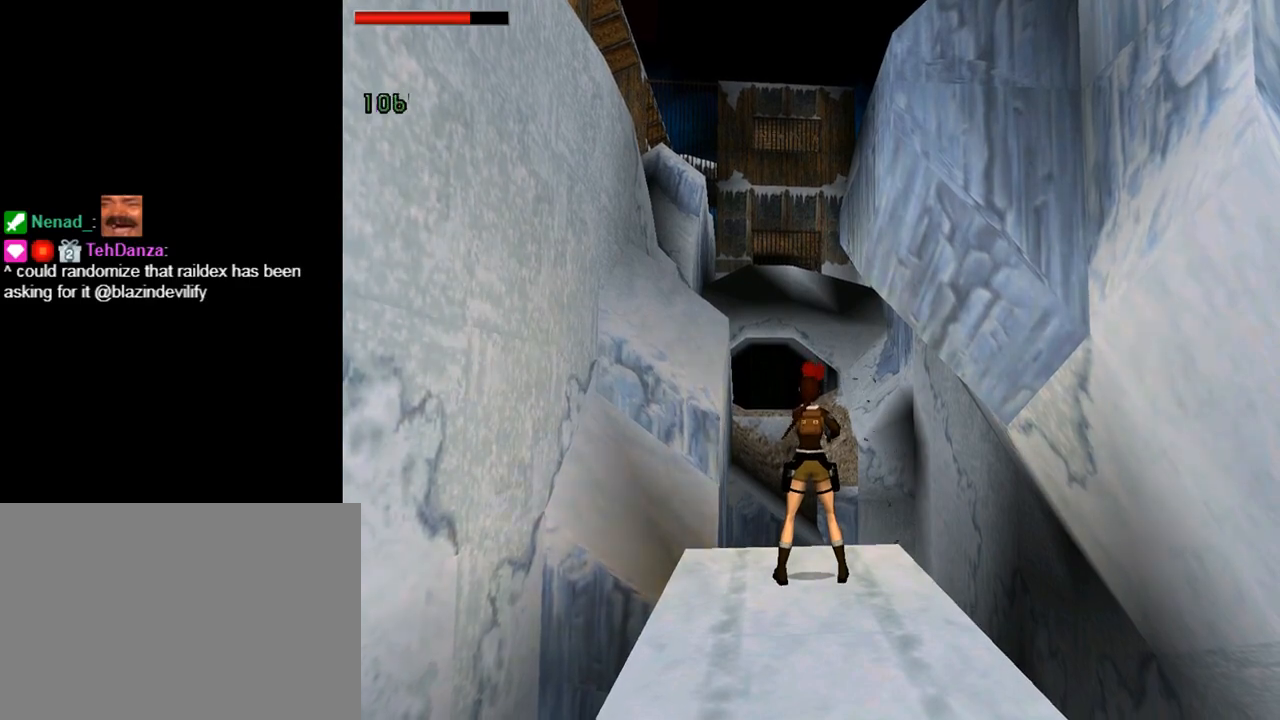
{"buttons": ["CROSS"], "left_stick": "center", "events": []}
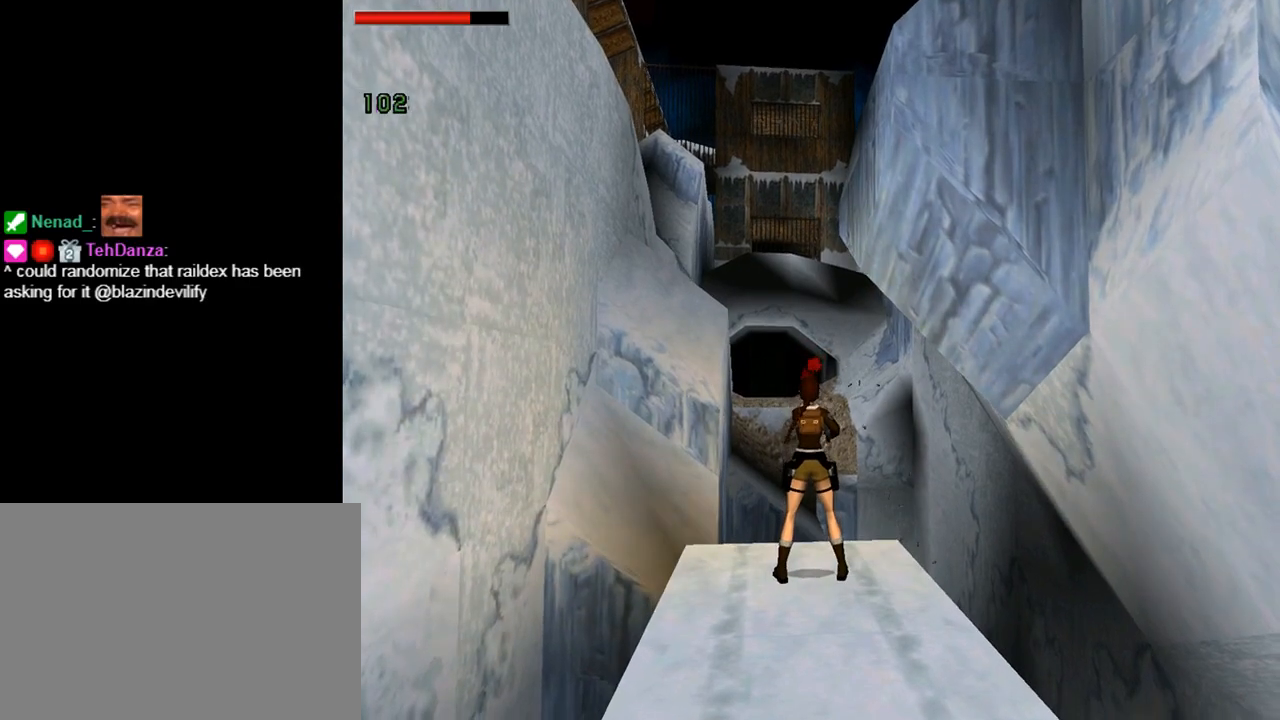
{"buttons": ["DPAD_RIGHT"], "left_stick": "center", "events": [[33, "CROSS", "up"], [33, "DPAD_RIGHT", "down"], [167, "TRIANGLE", "down"], [300, "TRIANGLE", "up"]]}
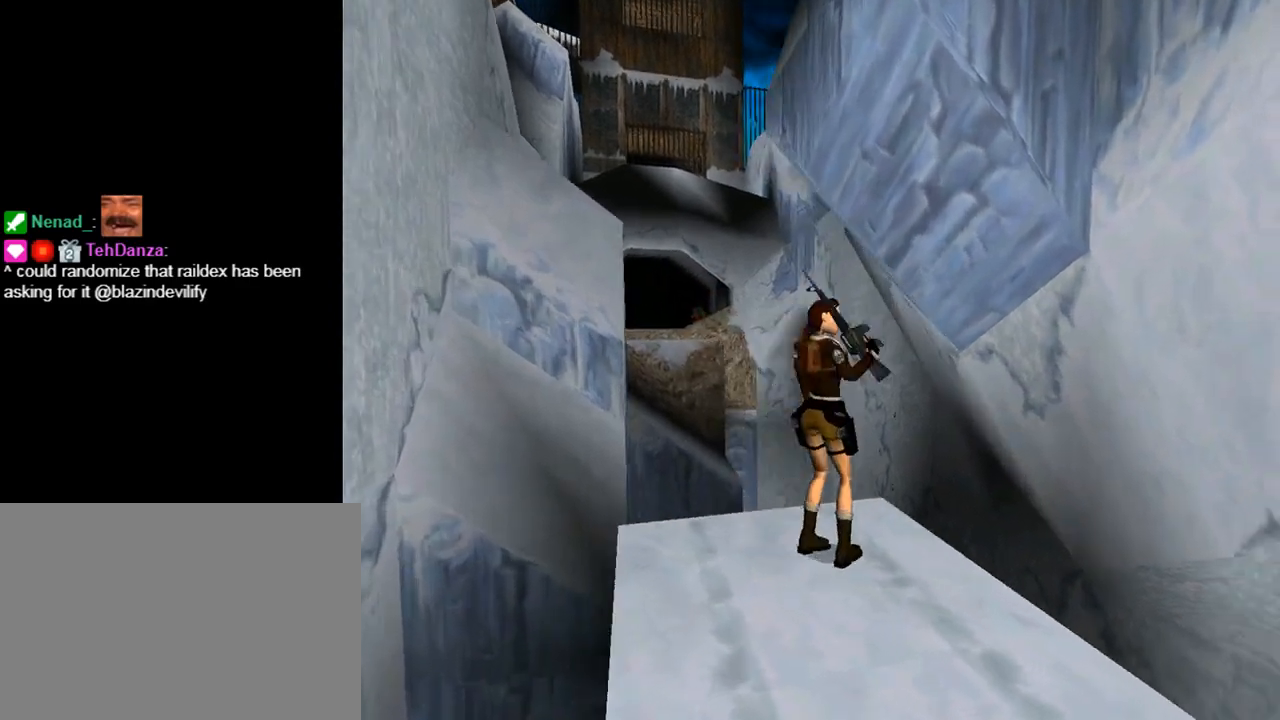
{"buttons": ["DPAD_RIGHT"], "left_stick": "center", "events": []}
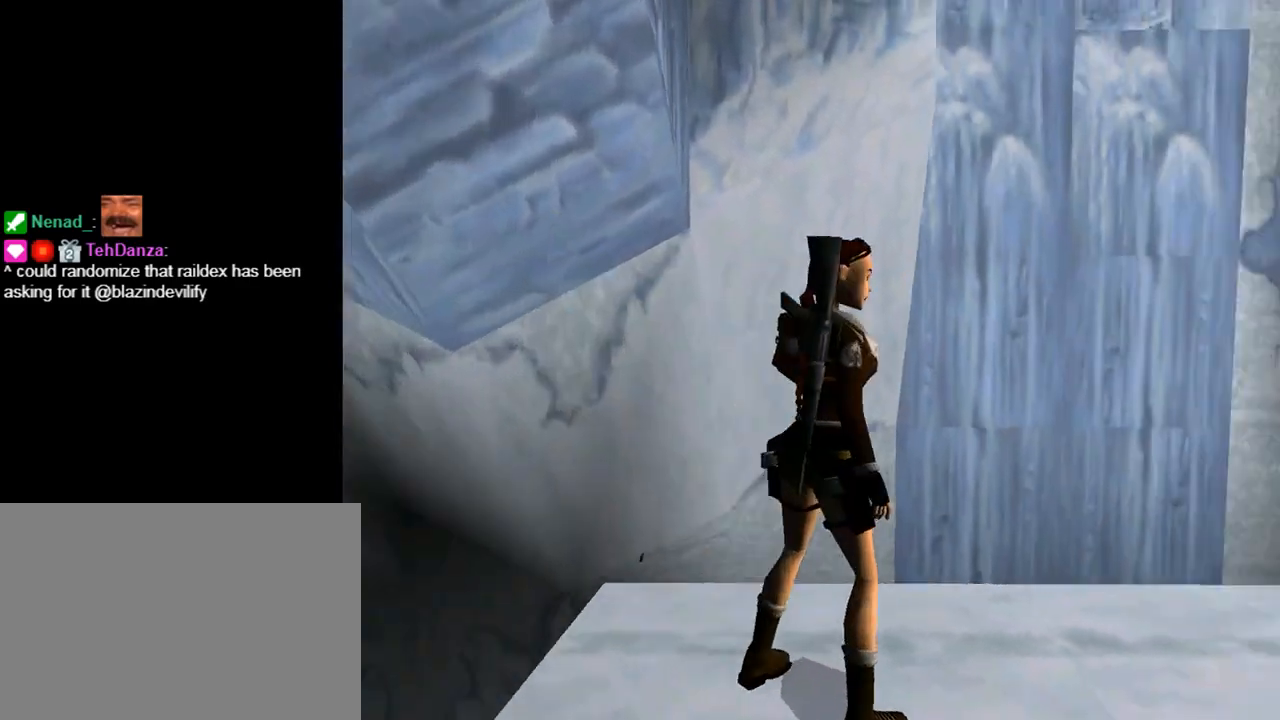
{"buttons": ["DPAD_RIGHT"], "left_stick": "center", "events": [[200, "DPAD_RIGHT", "up"], [400, "DPAD_RIGHT", "down"]]}
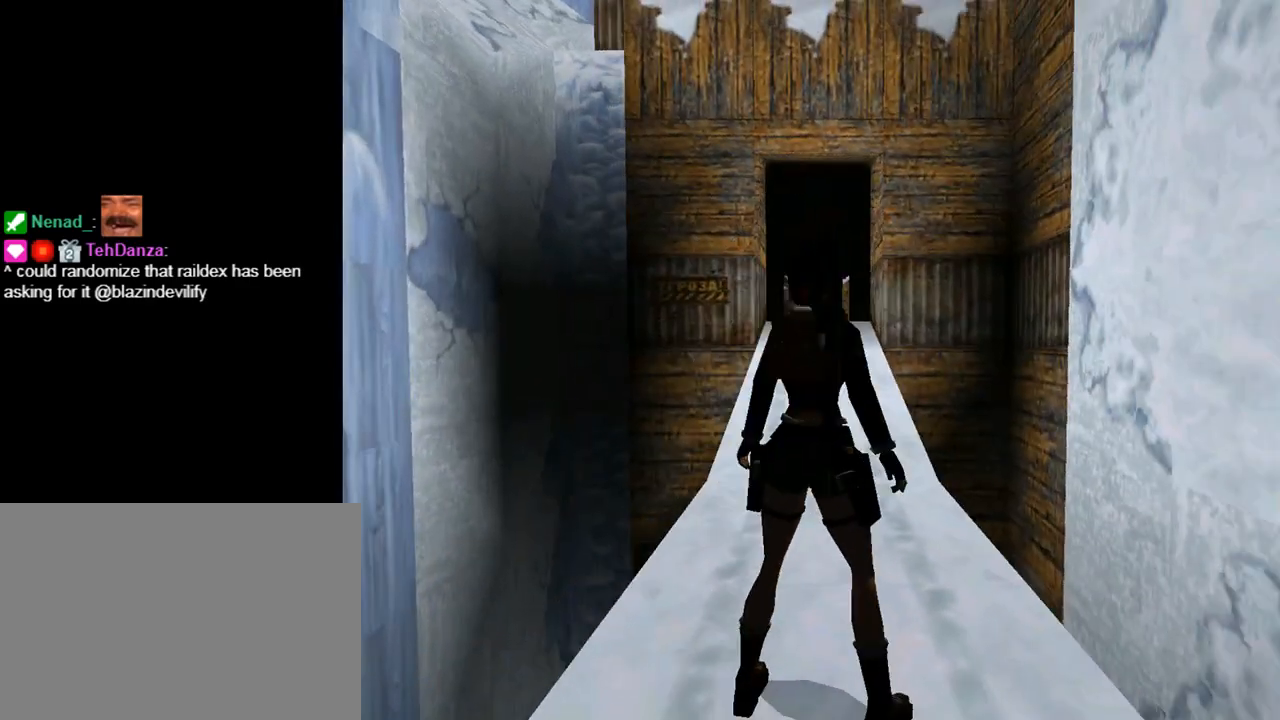
{"buttons": ["DPAD_LEFT"], "left_stick": "center", "events": [[133, "DPAD_RIGHT", "up"], [133, "DPAD_UP", "down"], [300, "DPAD_UP", "up"], [333, "DPAD_LEFT", "down"]]}
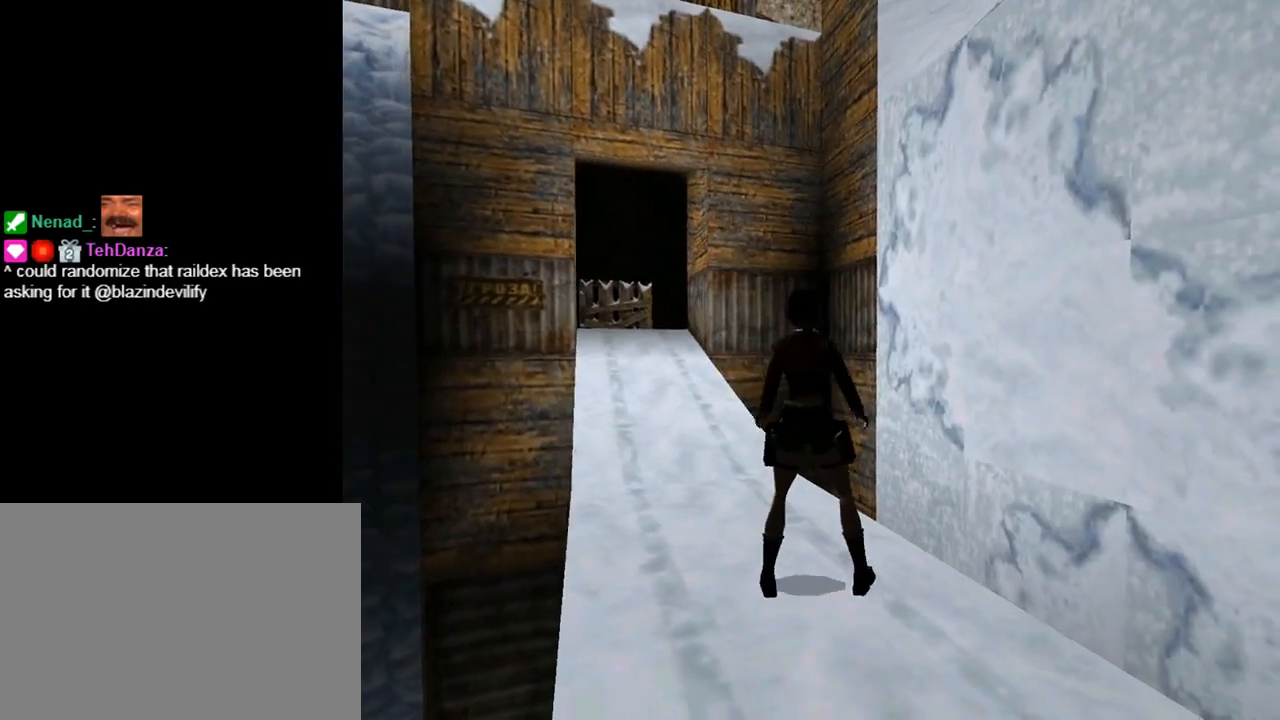
{"buttons": [], "left_stick": "center", "events": [[433, "DPAD_LEFT", "up"]]}
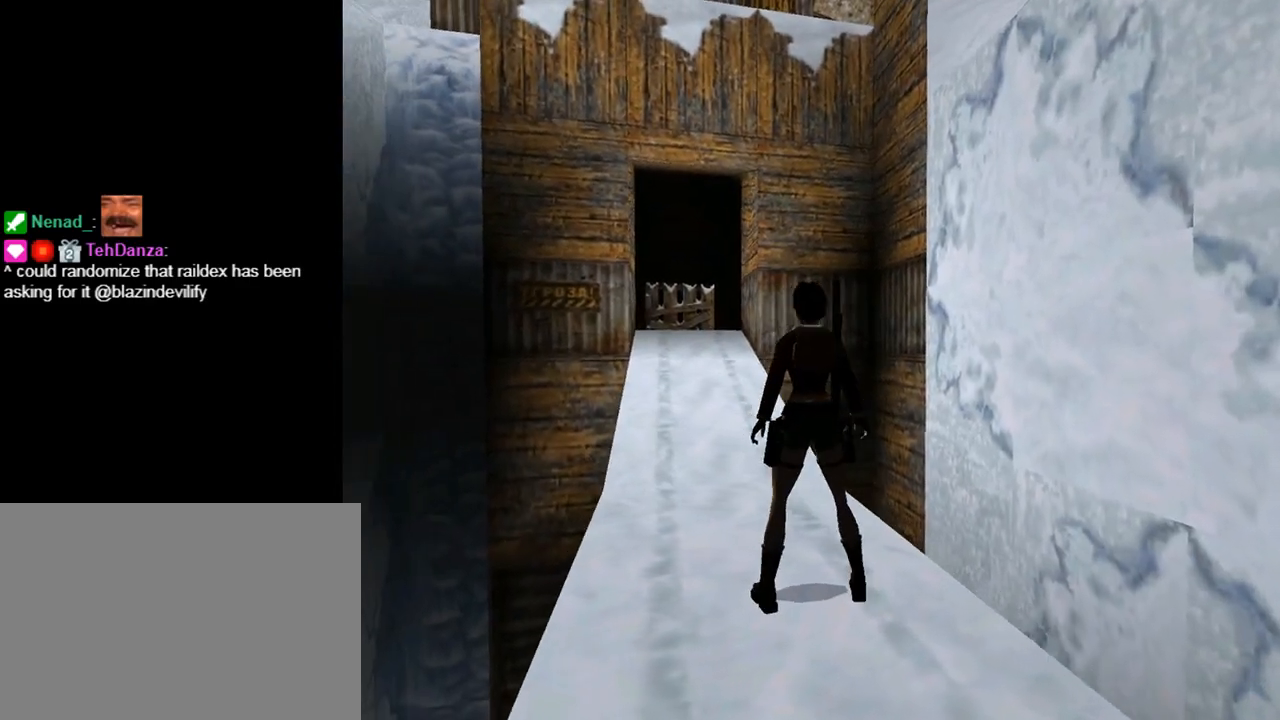
{"buttons": [], "left_stick": "center", "events": [[233, "L3", "down"], [333, "L3", "up"]]}
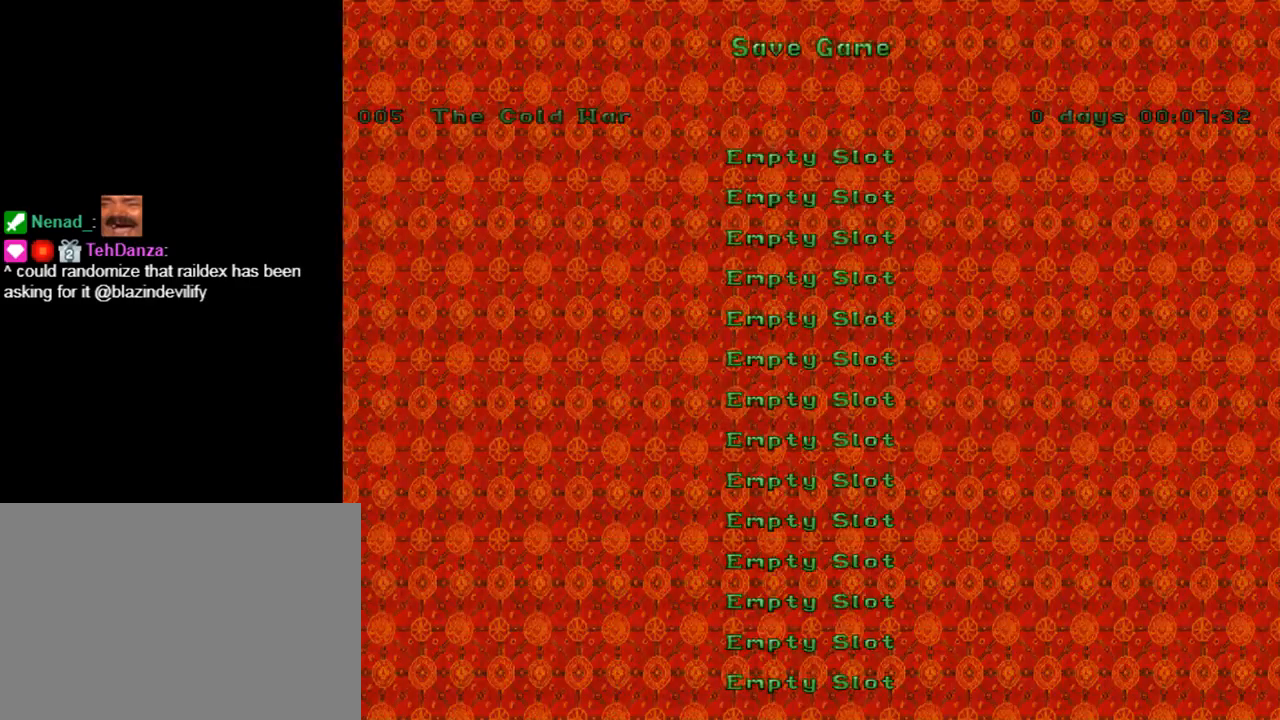
{"buttons": ["DPAD_UP"], "left_stick": "center", "events": [[233, "CROSS", "down"], [333, "CROSS", "up"], [467, "DPAD_UP", "down"]]}
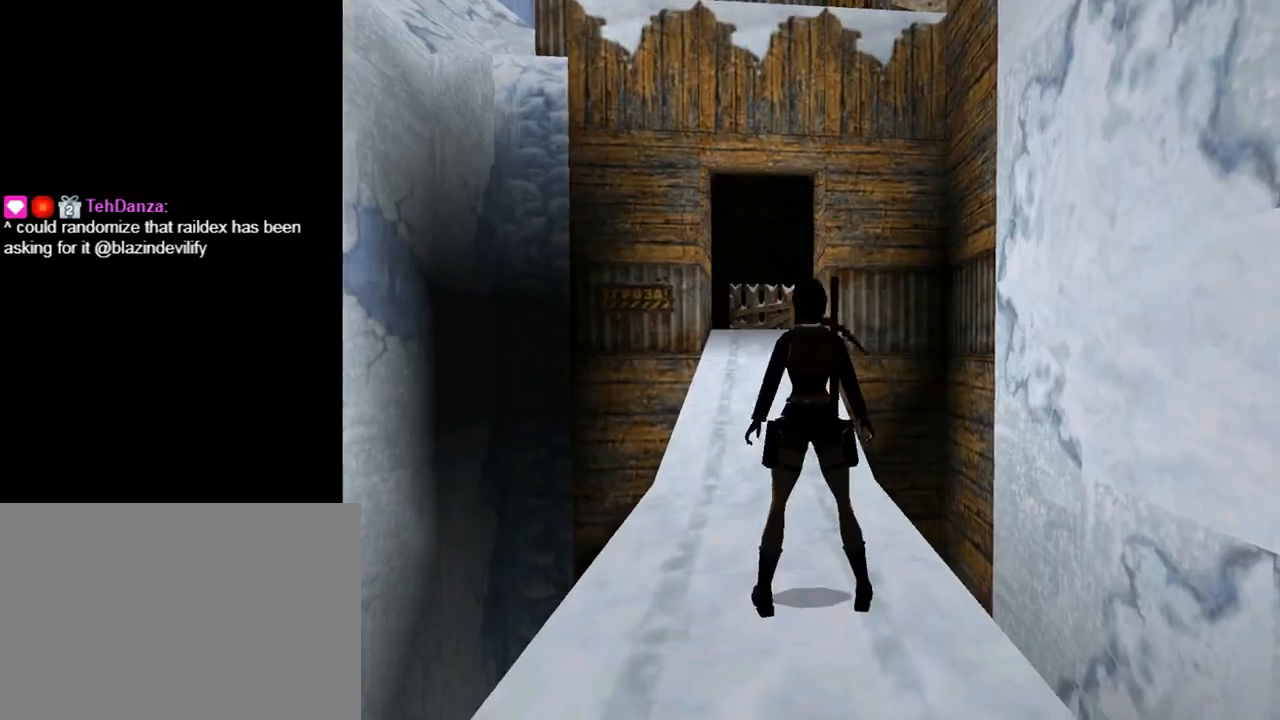
{"buttons": ["DPAD_UP", "DPAD_LEFT"], "left_stick": "center", "events": [[200, "DPAD_LEFT", "down"]]}
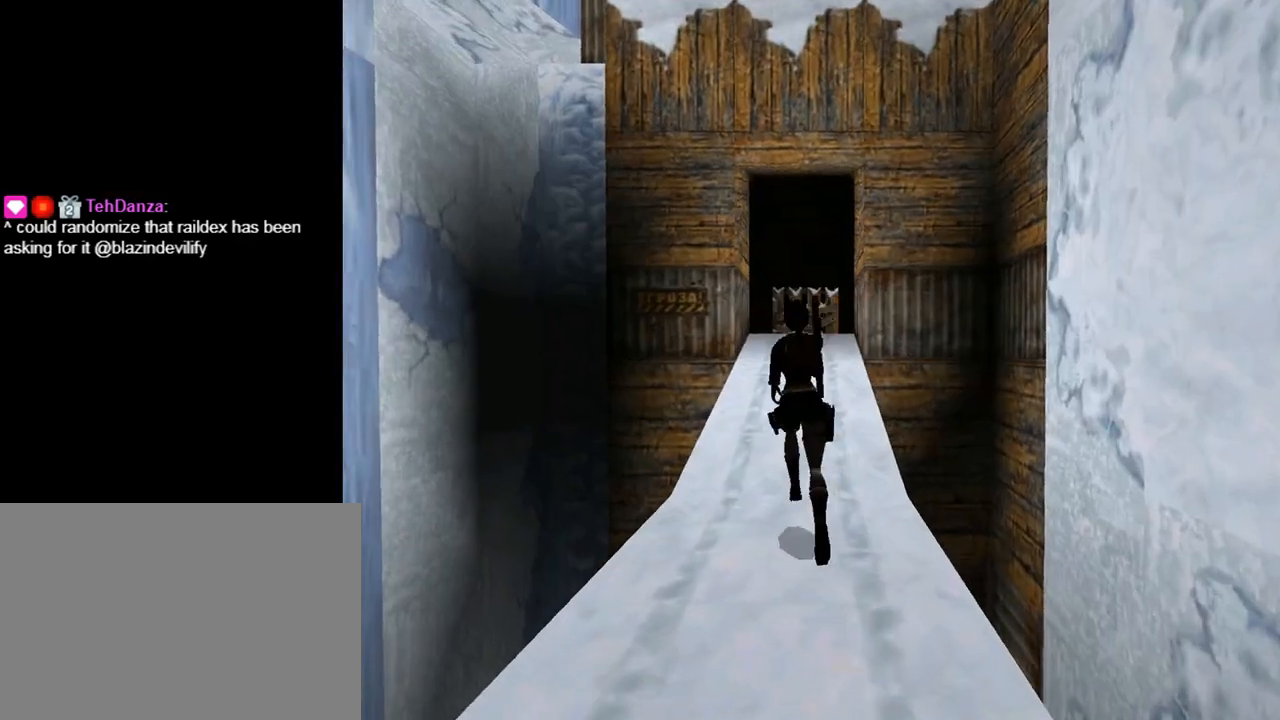
{"buttons": ["DPAD_UP", "DPAD_LEFT"], "left_stick": "center", "events": [[133, "DPAD_LEFT", "up"], [367, "DPAD_LEFT", "down"]]}
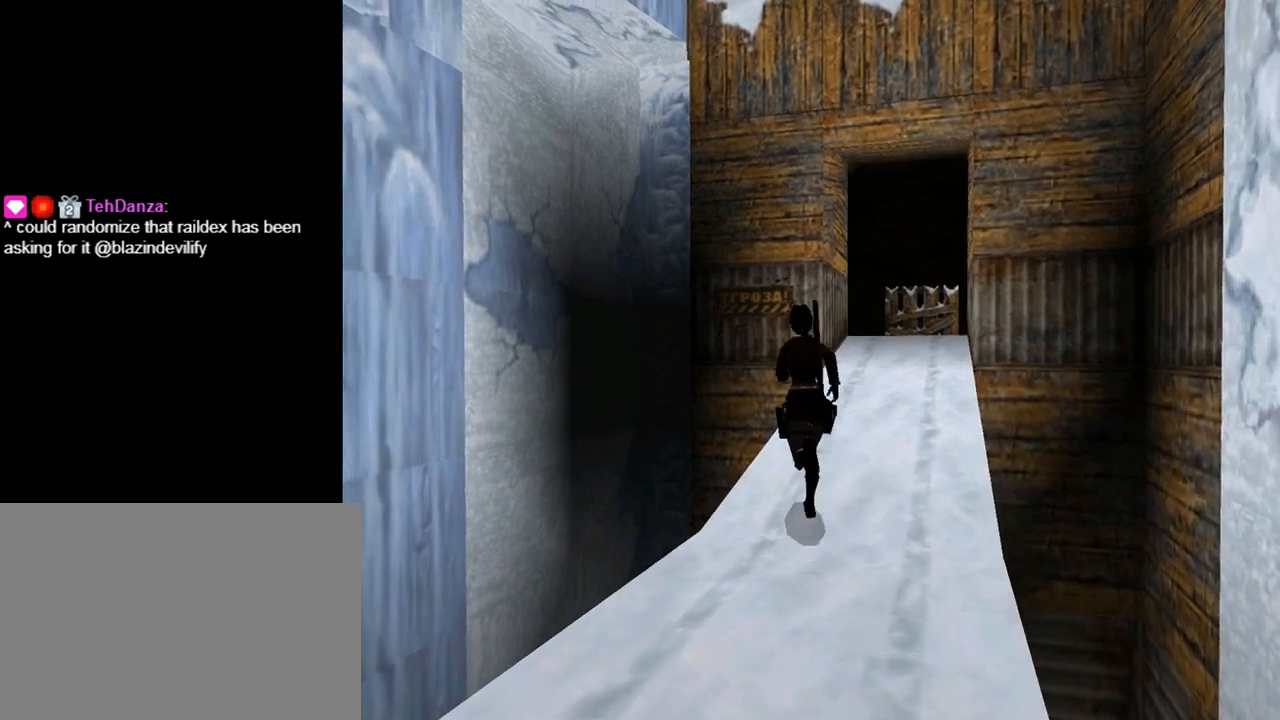
{"buttons": ["SQUARE", "DPAD_UP", "DPAD_LEFT"], "left_stick": "center", "events": [[300, "DPAD_LEFT", "up"], [367, "SQUARE", "down"], [467, "DPAD_LEFT", "down"]]}
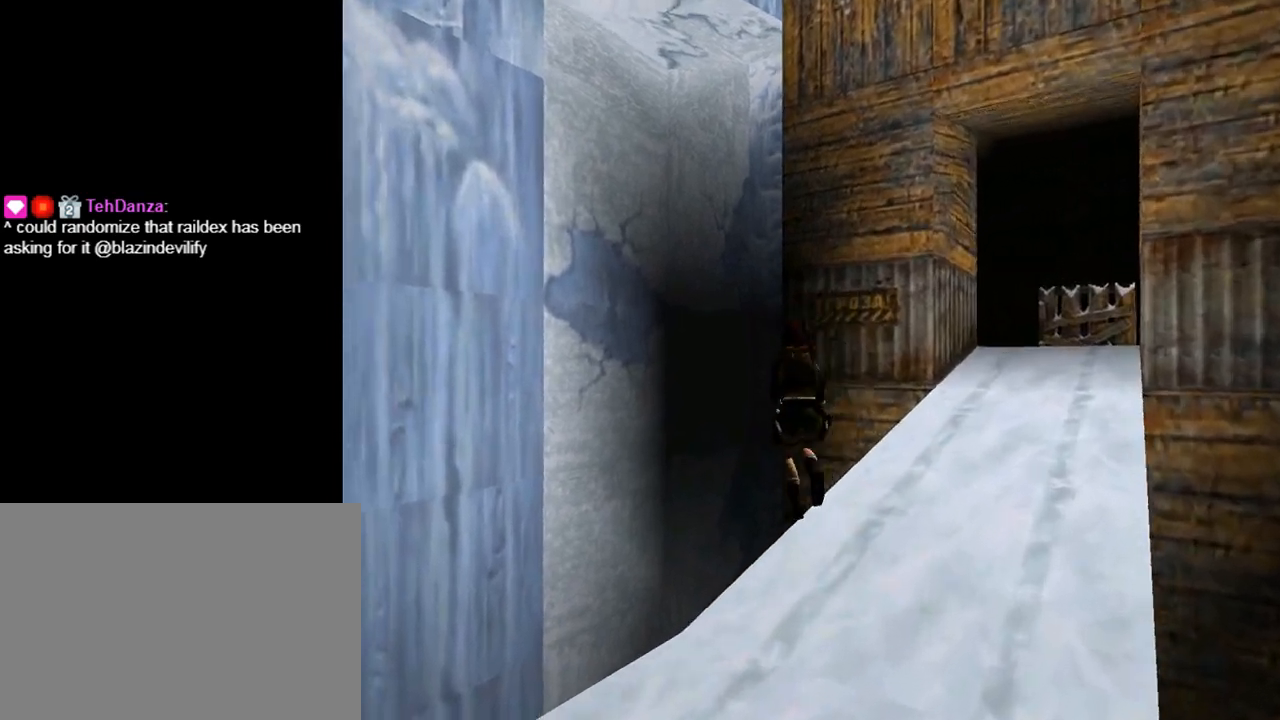
{"buttons": ["DPAD_UP", "DPAD_RIGHT"], "left_stick": "center", "events": [[67, "DPAD_LEFT", "up"], [133, "DPAD_RIGHT", "down"], [300, "SQUARE", "up"]]}
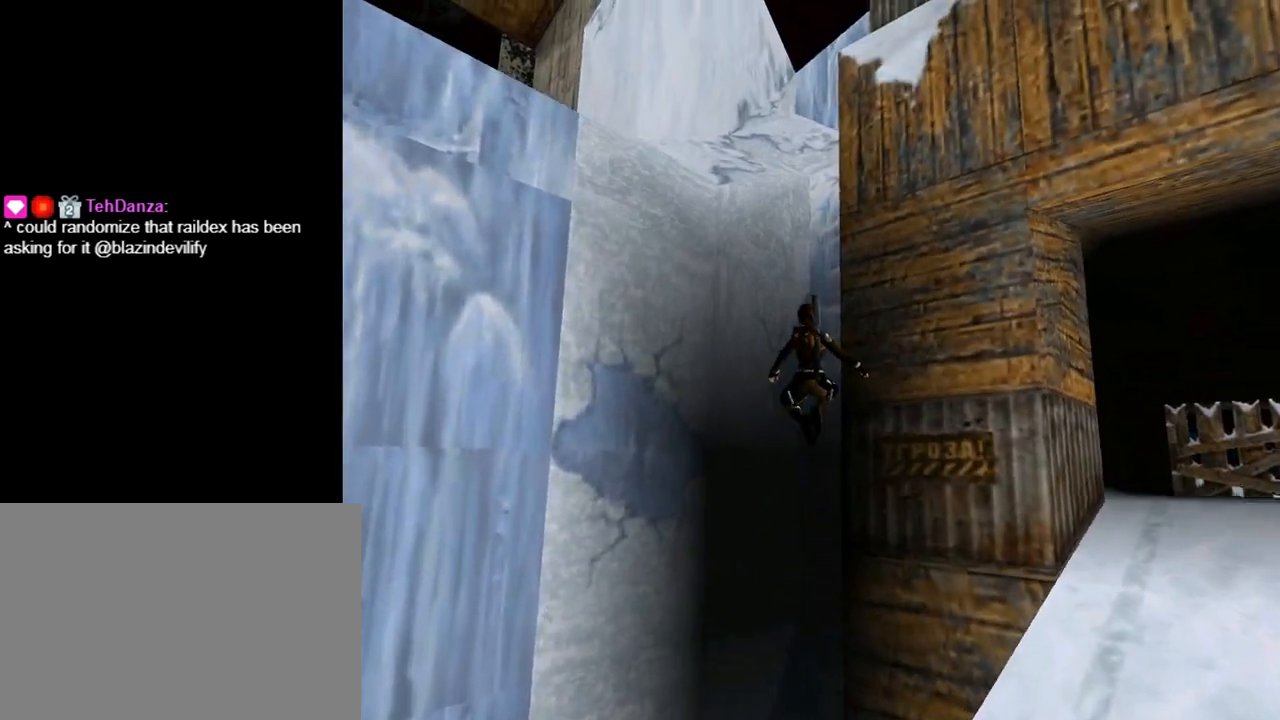
{"buttons": ["CROSS", "DPAD_UP", "DPAD_RIGHT"], "left_stick": "center", "events": [[500, "CROSS", "down"]]}
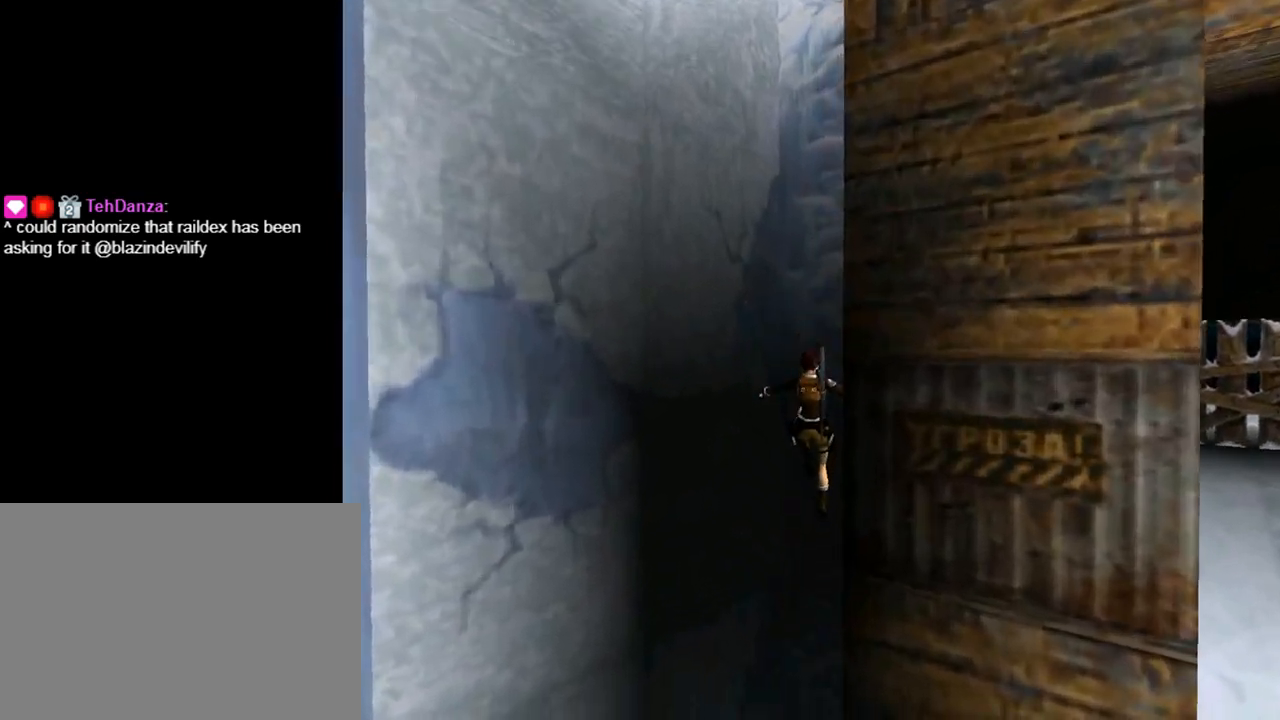
{"buttons": ["CROSS", "DPAD_UP"], "left_stick": "center", "events": [[167, "DPAD_RIGHT", "up"]]}